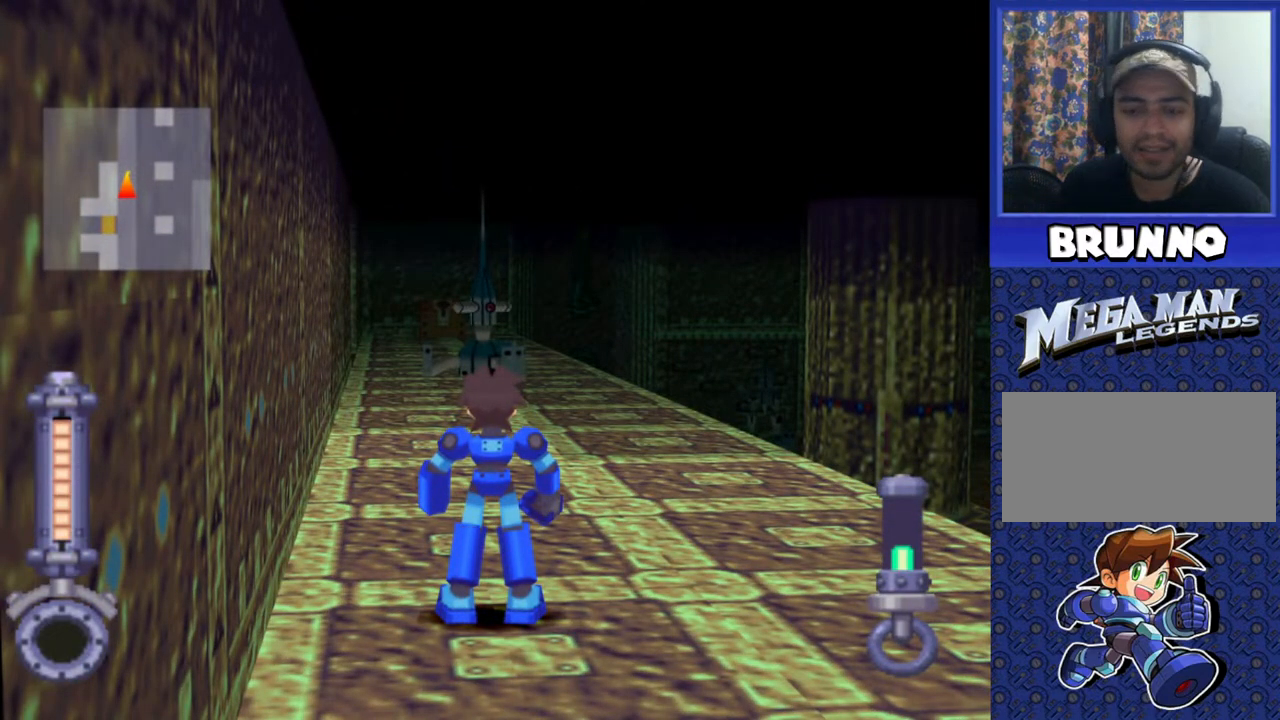
Gameplay with a controller (PlayStation layout); each line is a JSON object with the inputs held at the frame after it. "events" lists button and stick changes between this image and that frame as [ms after this image, input, new state], when the widget could be followed in between. Not read: L3 R3.
{"buttons": [], "events": []}
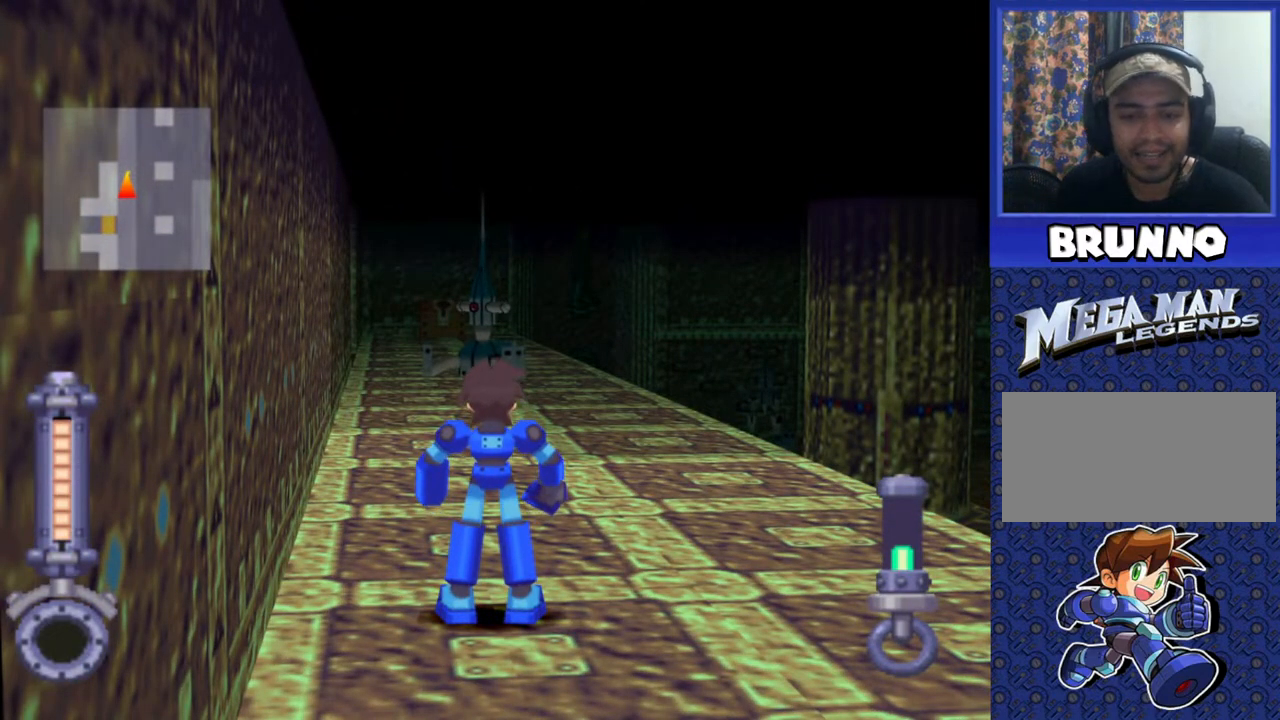
{"buttons": [], "events": []}
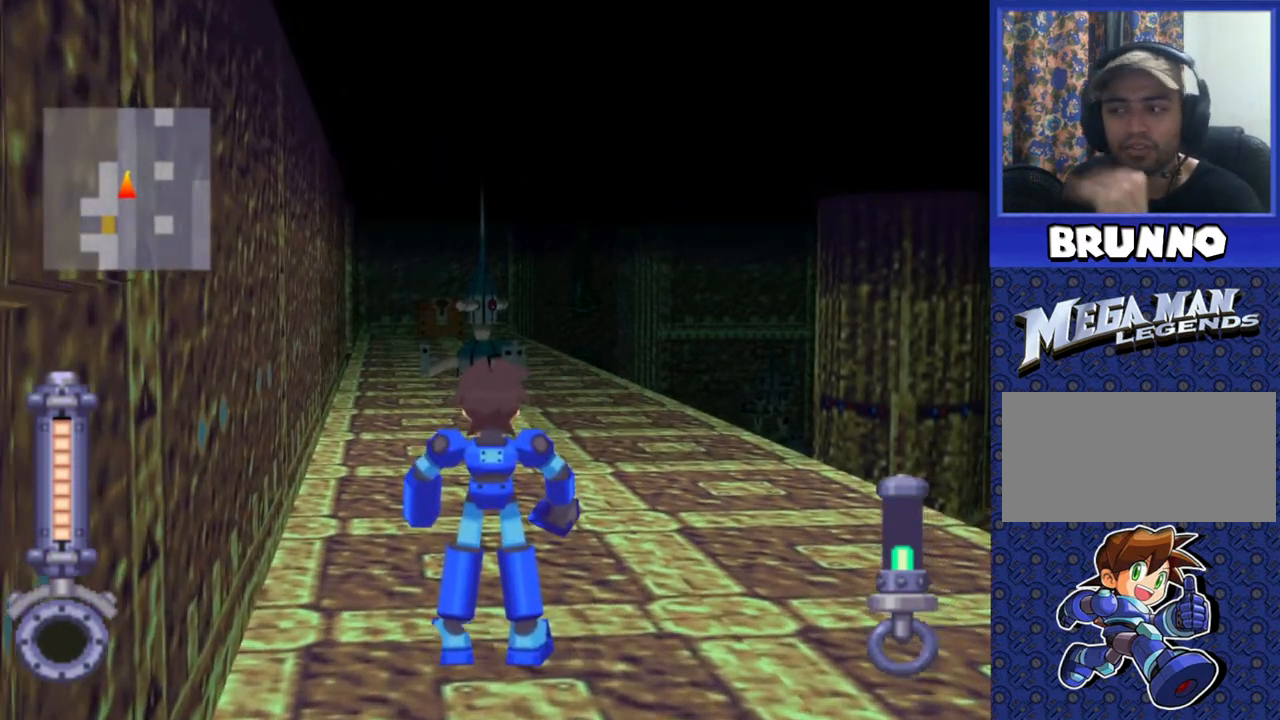
{"buttons": [], "events": []}
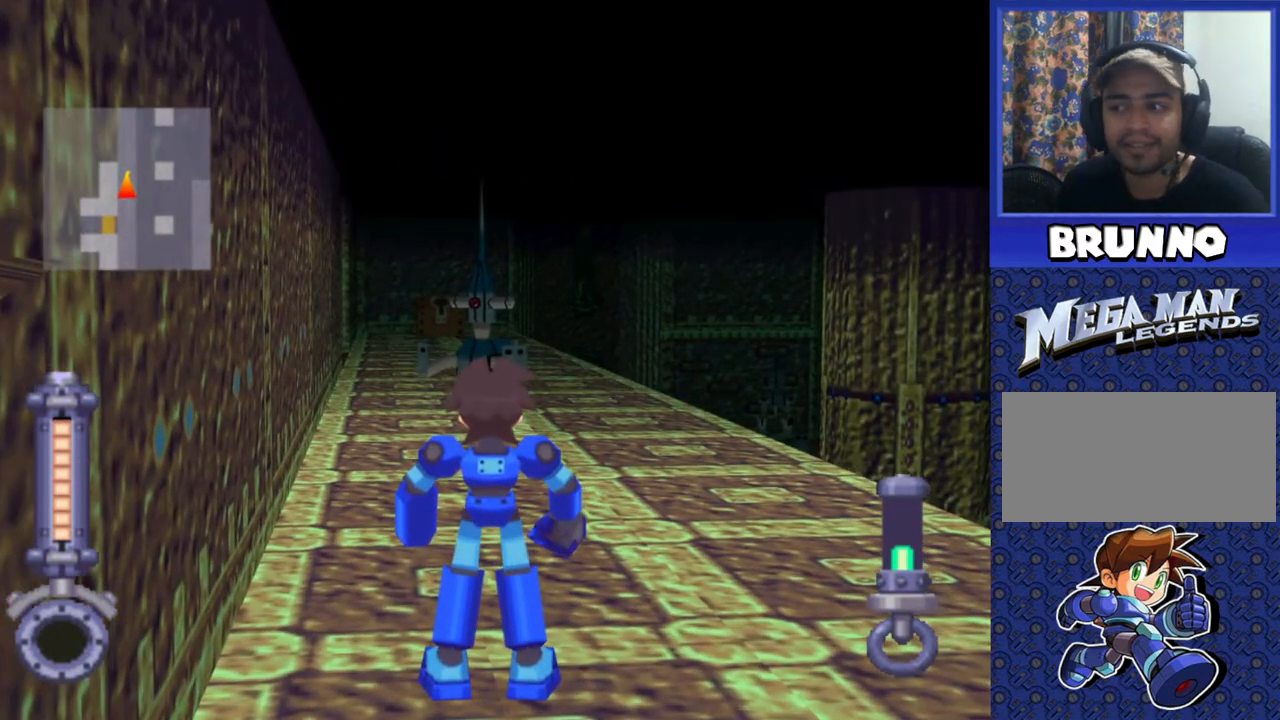
{"buttons": ["DPAD_UP"], "events": [[433, "DPAD_UP", "down"]]}
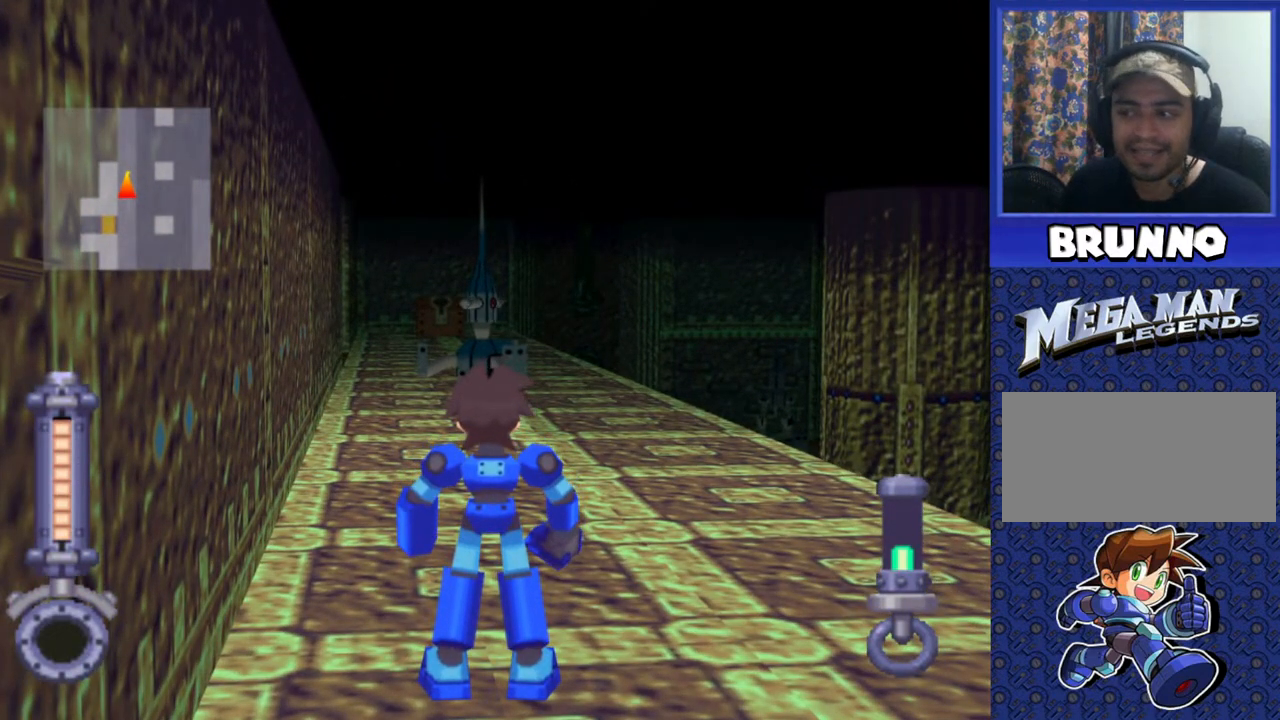
{"buttons": [], "events": [[200, "DPAD_UP", "up"], [300, "DPAD_DOWN", "down"], [350, "CIRCLE", "down"], [450, "CIRCLE", "up"], [450, "DPAD_DOWN", "up"]]}
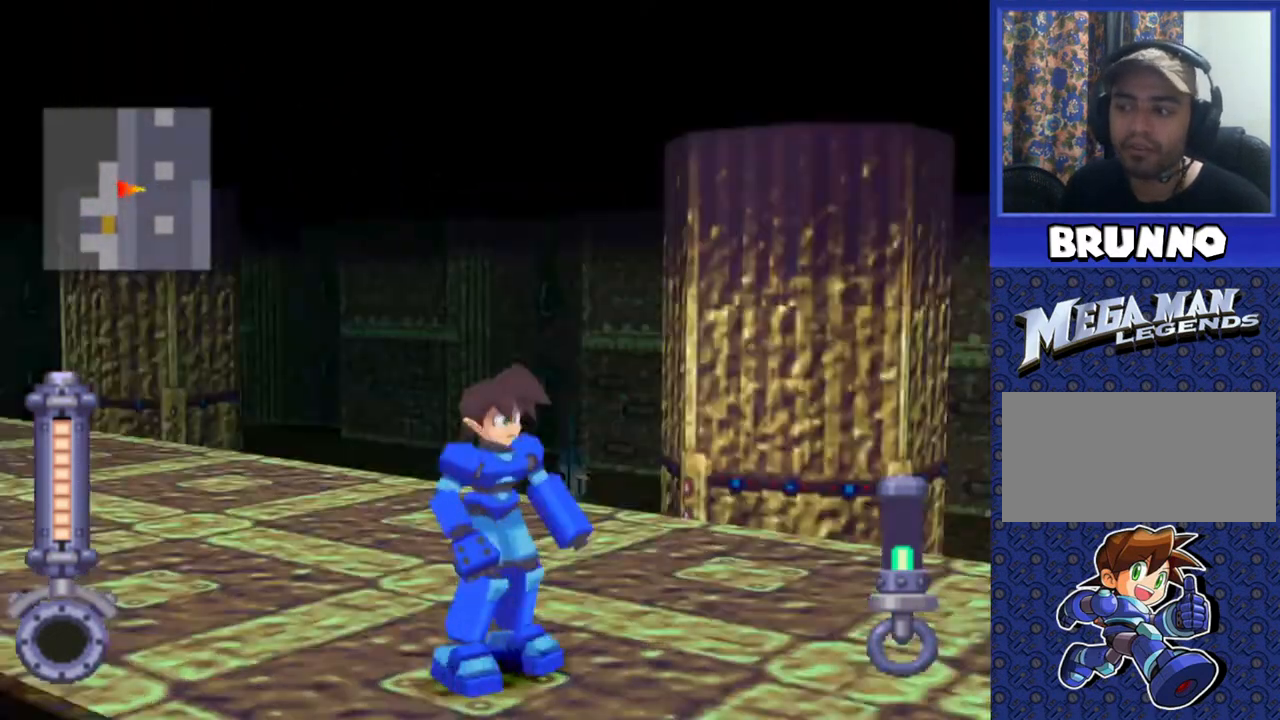
{"buttons": ["CIRCLE", "DPAD_DOWN"], "events": [[450, "DPAD_DOWN", "down"], [483, "CIRCLE", "down"]]}
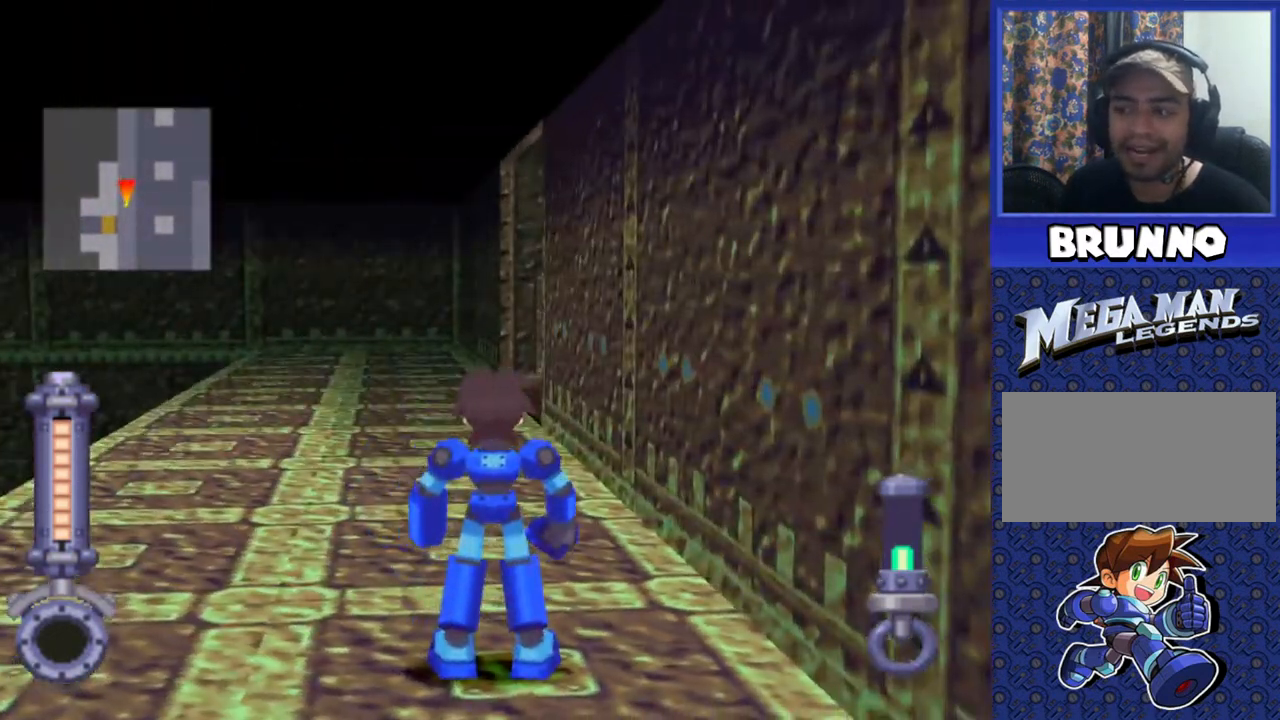
{"buttons": [], "events": [[67, "DPAD_DOWN", "up"], [83, "CIRCLE", "up"]]}
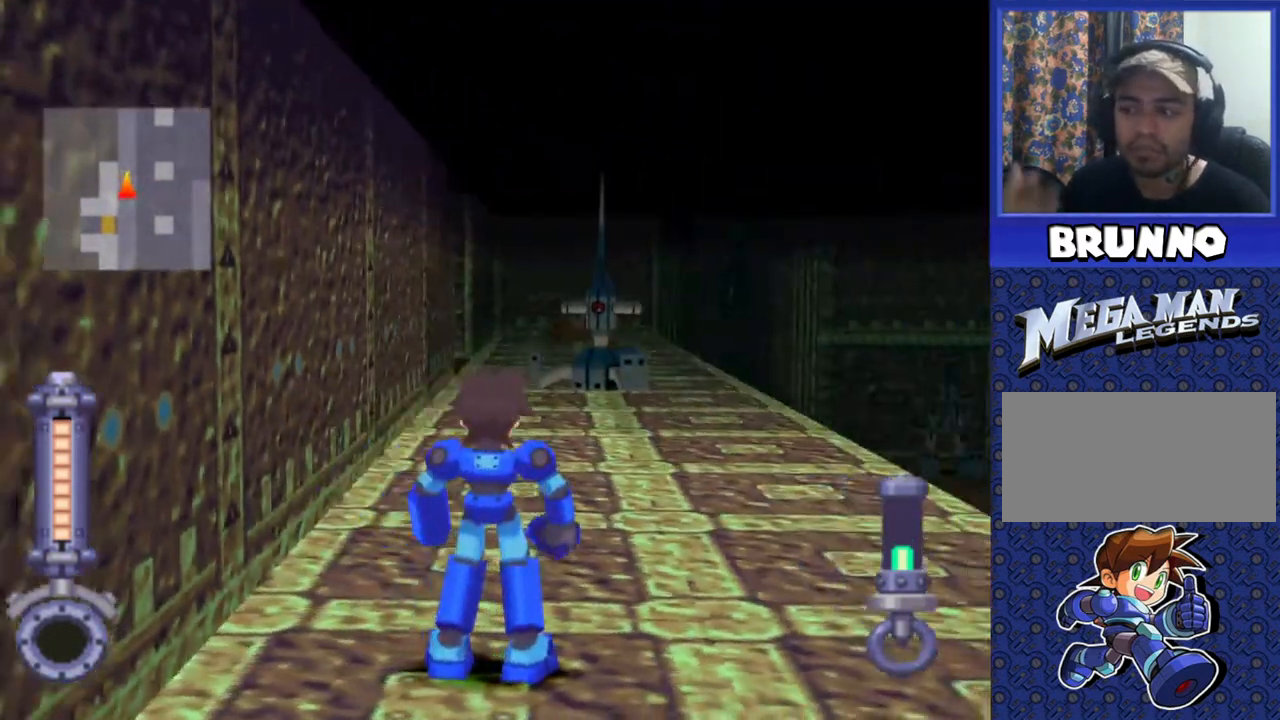
{"buttons": ["DPAD_UP"], "events": [[150, "DPAD_UP", "down"]]}
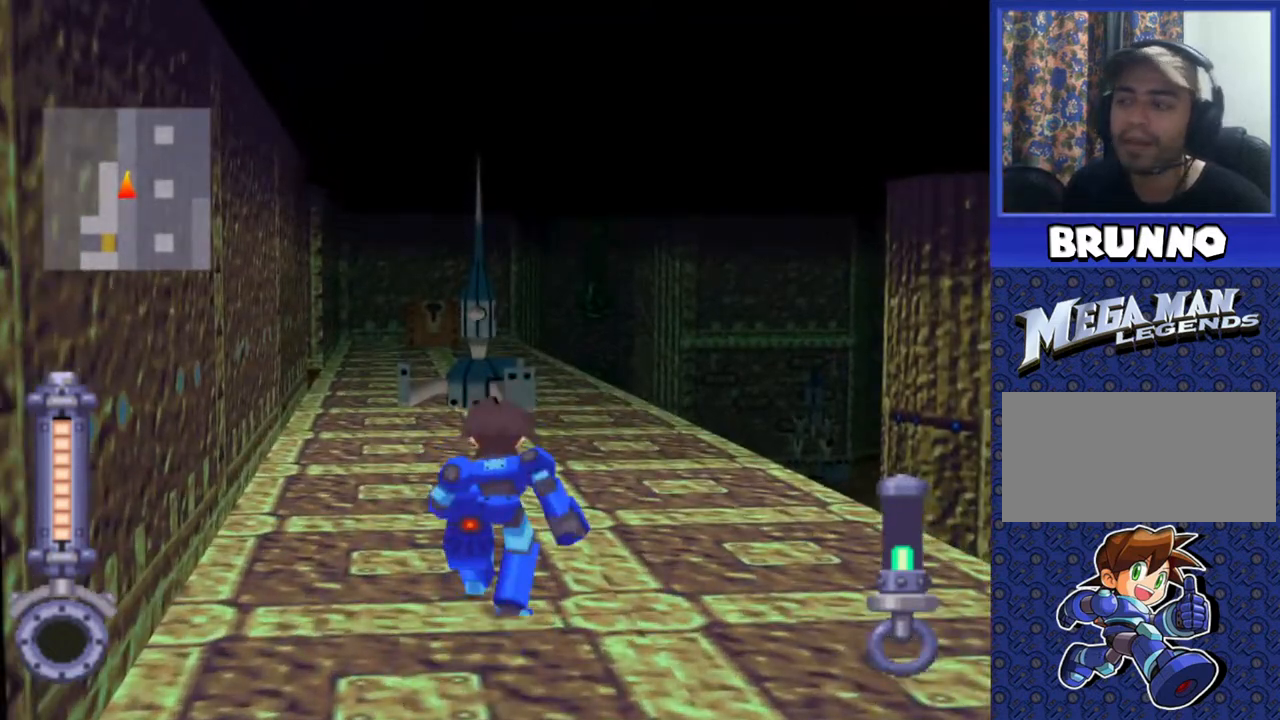
{"buttons": ["SQUARE"], "events": [[183, "SQUARE", "down"], [367, "DPAD_UP", "up"]]}
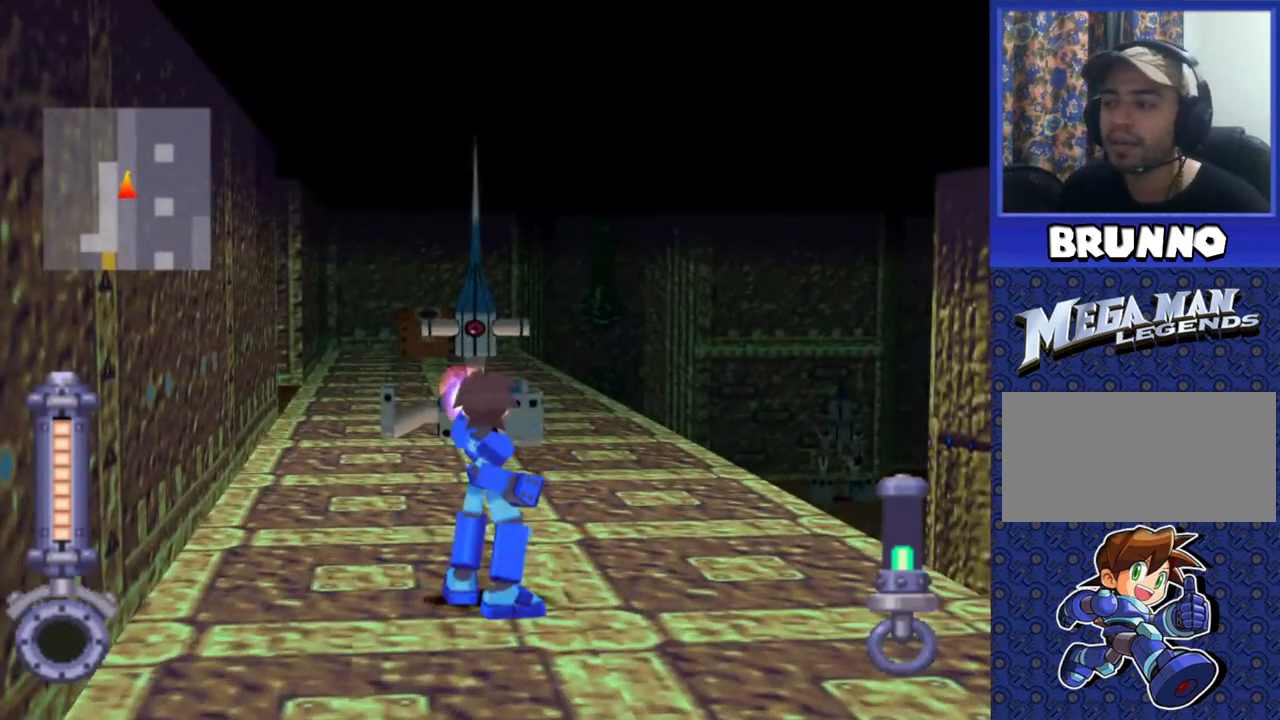
{"buttons": ["SQUARE"], "events": [[333, "DPAD_LEFT", "down"], [450, "DPAD_LEFT", "up"]]}
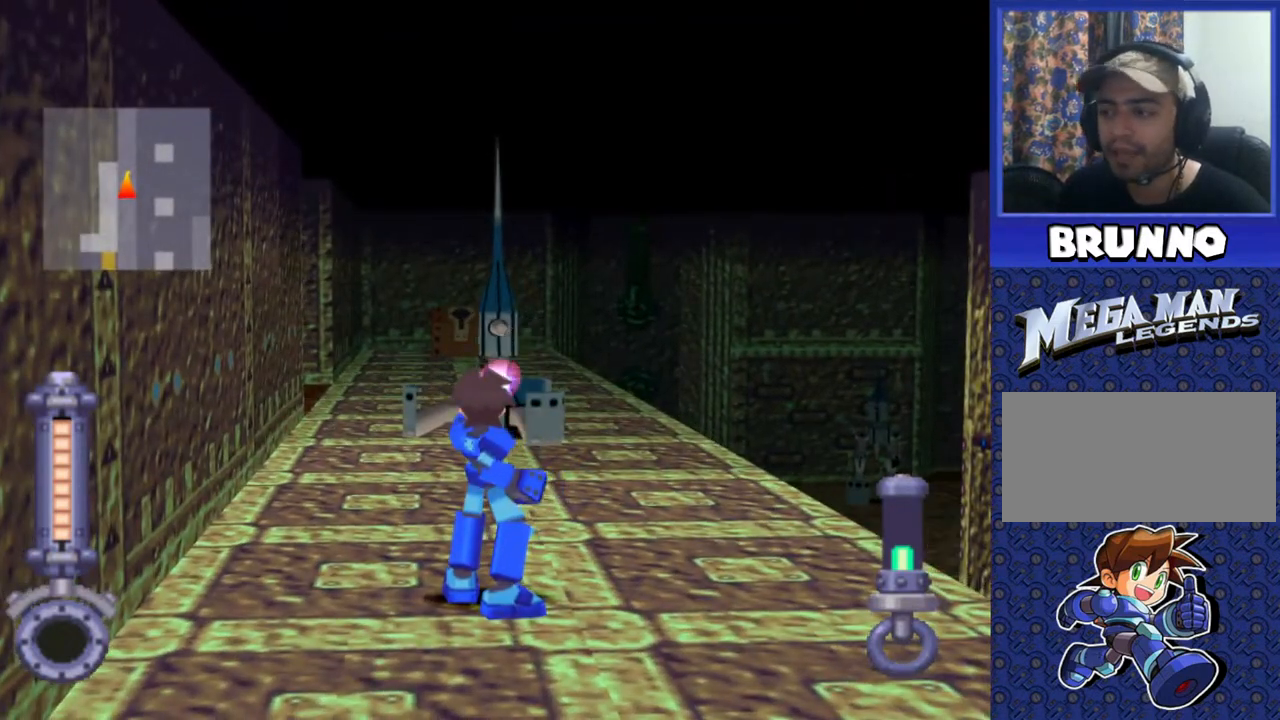
{"buttons": ["SQUARE"], "events": [[333, "DPAD_LEFT", "down"], [433, "DPAD_LEFT", "up"]]}
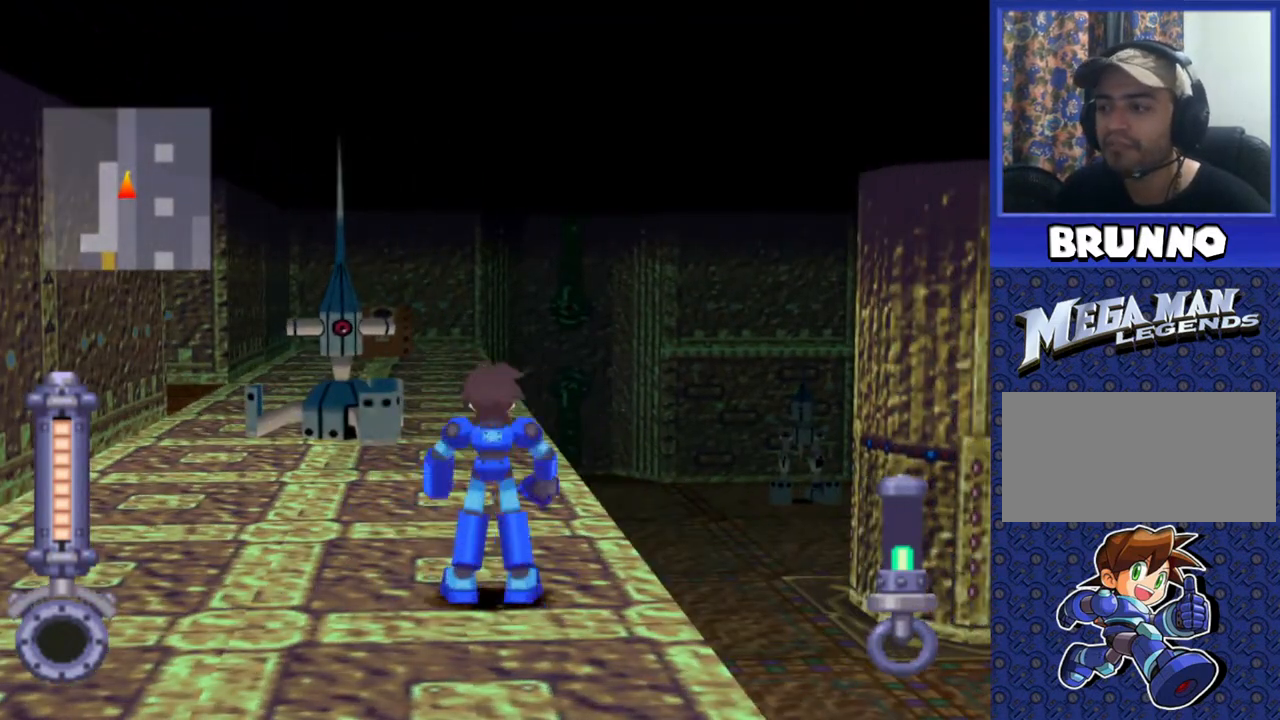
{"buttons": [], "events": [[67, "DPAD_LEFT", "down"], [150, "SQUARE", "up"], [200, "DPAD_LEFT", "up"], [333, "DPAD_LEFT", "down"], [483, "DPAD_LEFT", "up"]]}
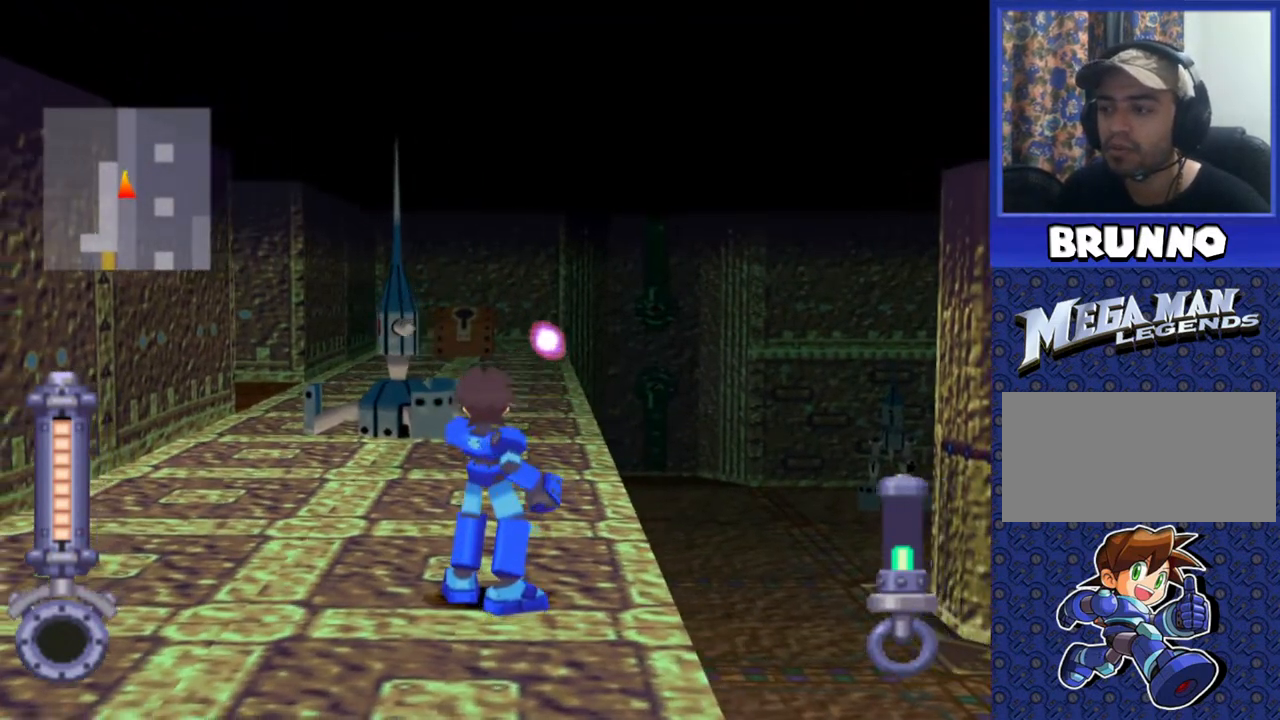
{"buttons": ["SQUARE"], "events": [[50, "SQUARE", "down"], [217, "DPAD_LEFT", "down"], [333, "DPAD_LEFT", "up"]]}
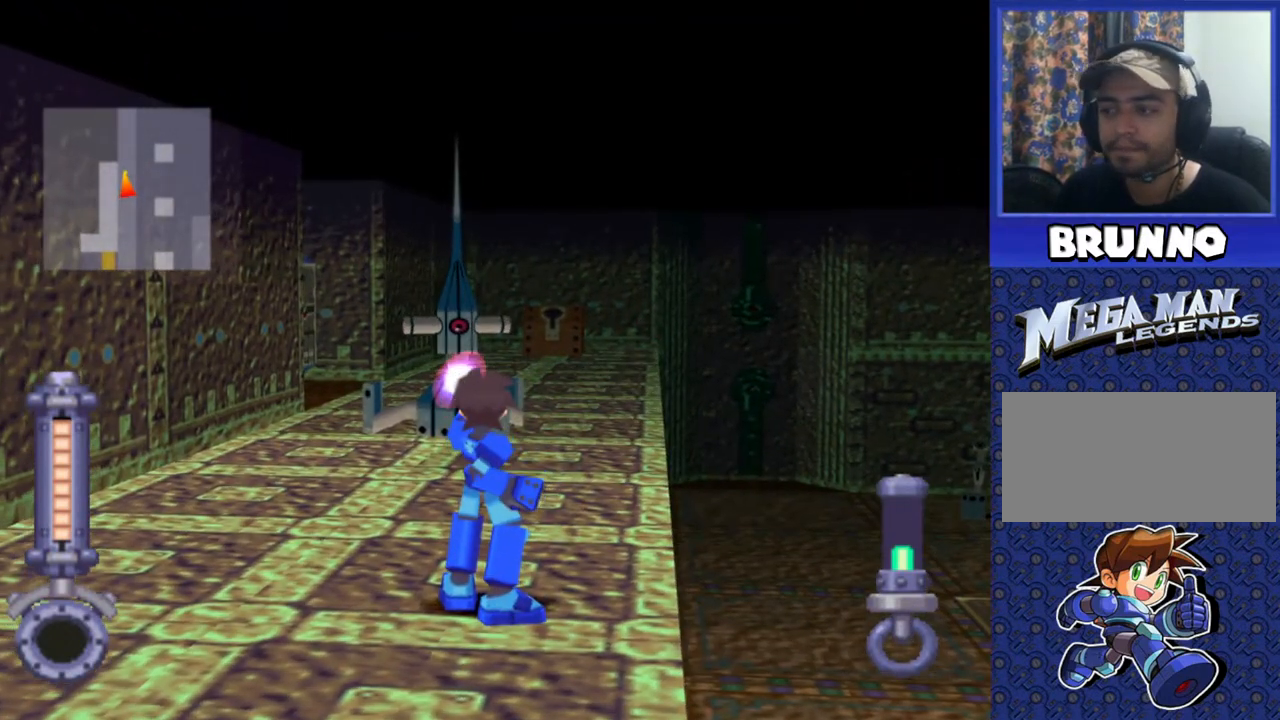
{"buttons": ["SQUARE"], "events": []}
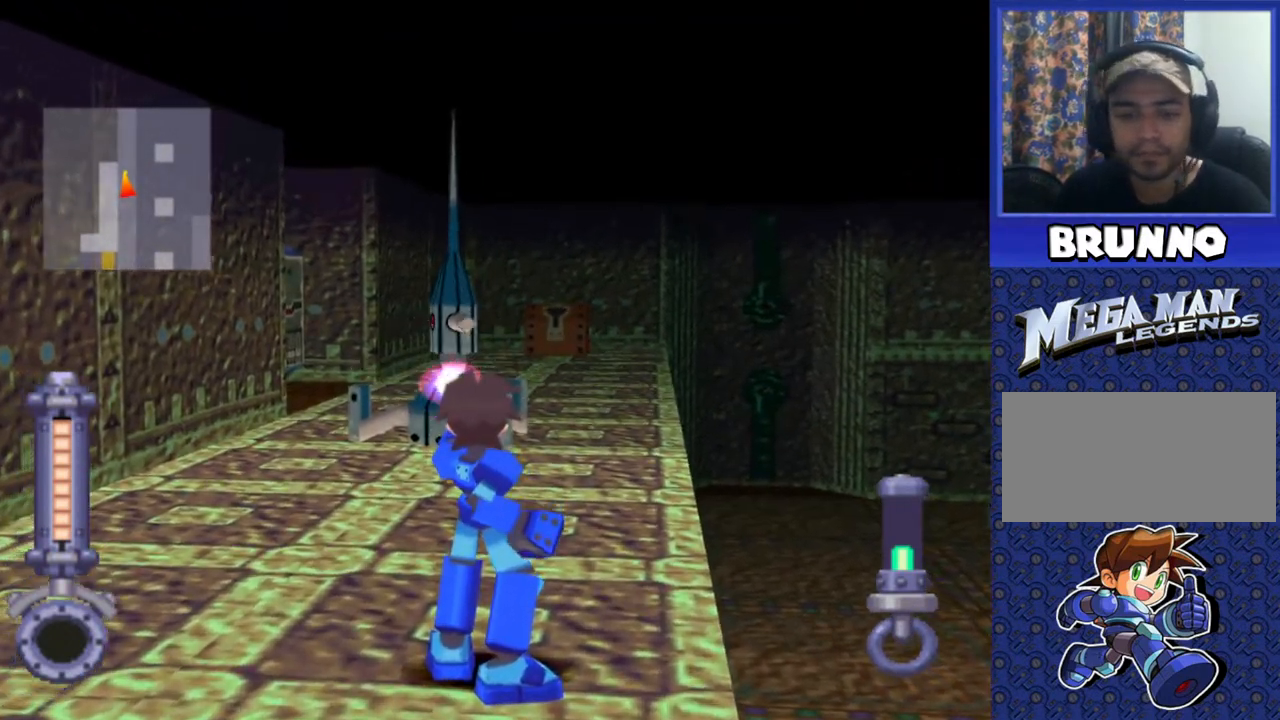
{"buttons": ["SQUARE"], "events": []}
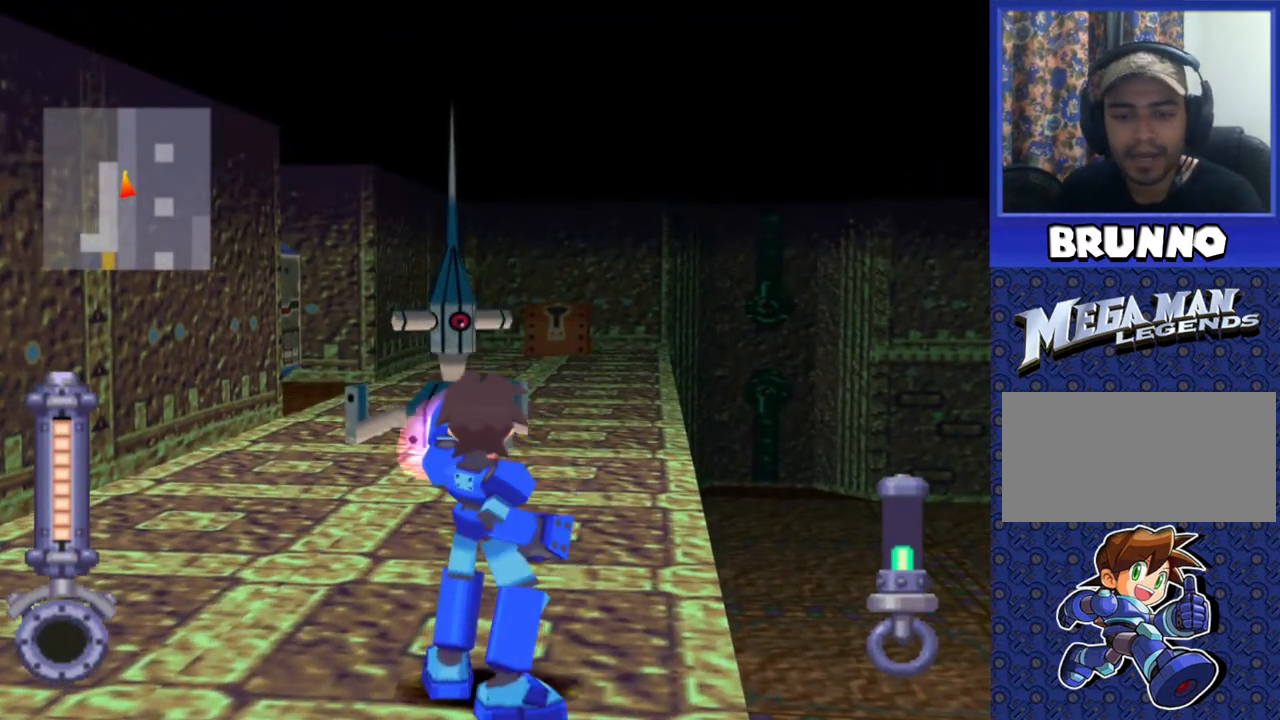
{"buttons": ["SQUARE"], "events": []}
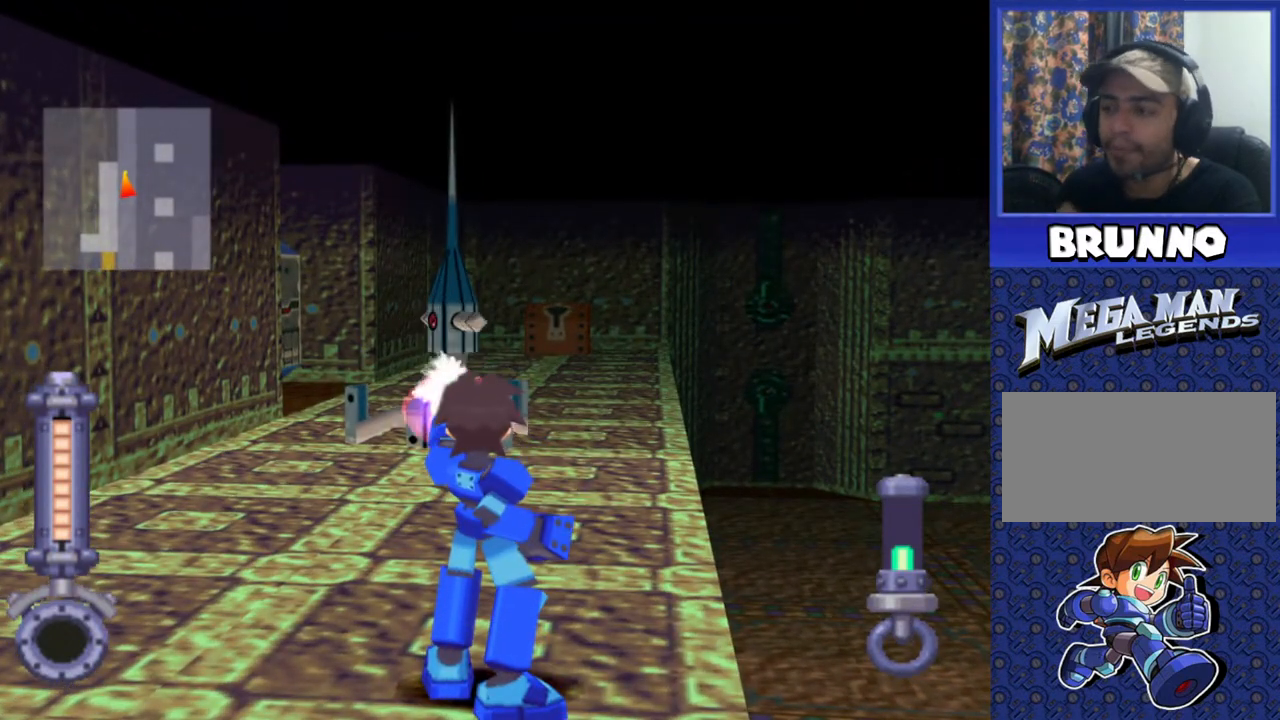
{"buttons": ["SQUARE"], "events": []}
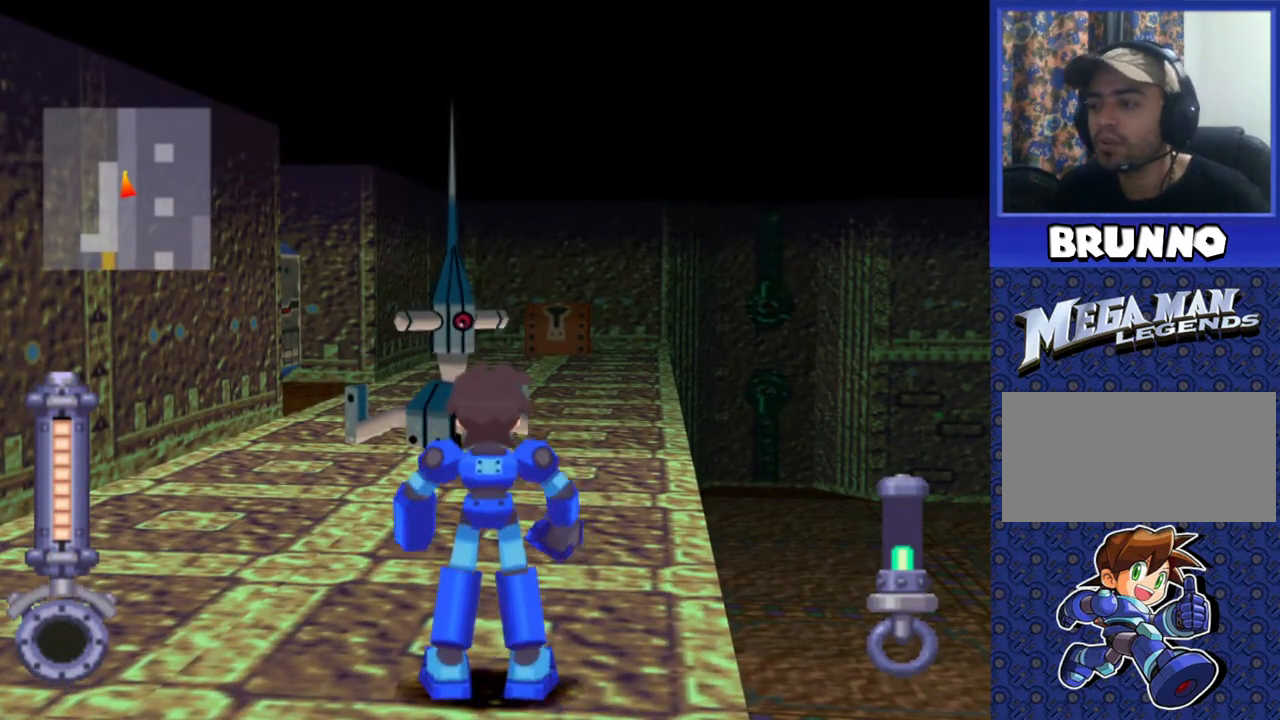
{"buttons": ["SQUARE"], "events": []}
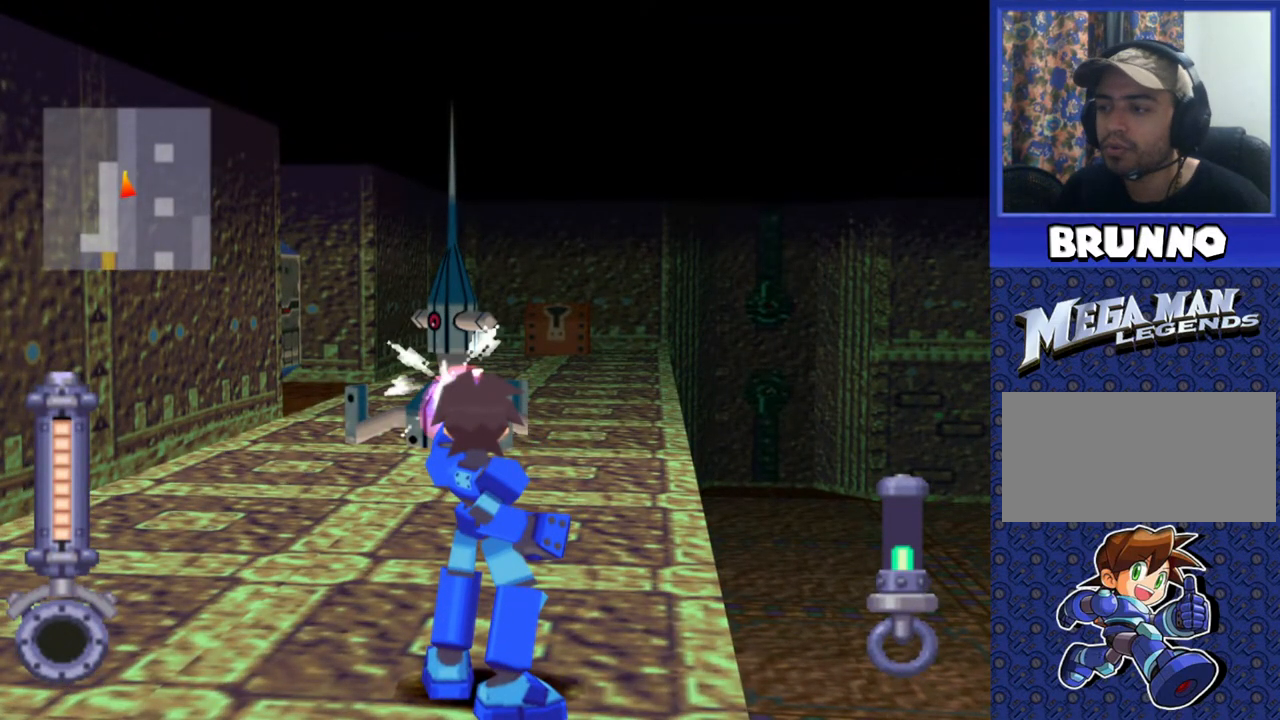
{"buttons": ["SQUARE"], "events": []}
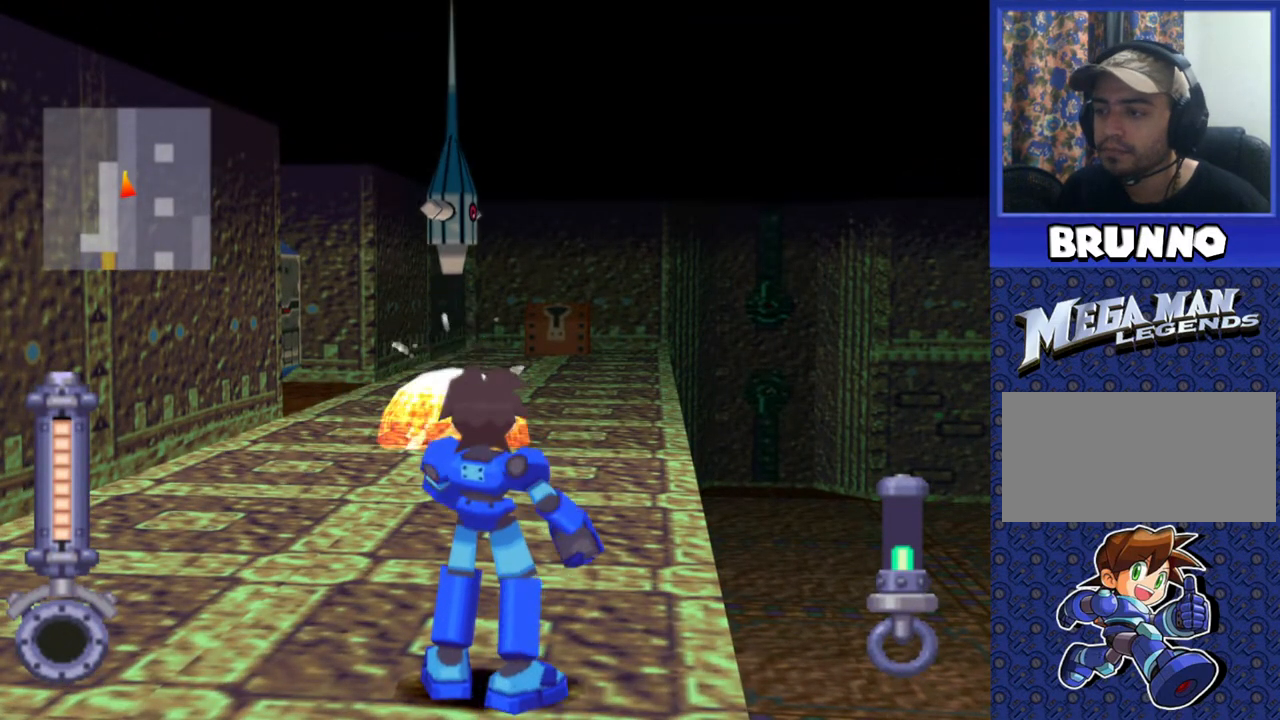
{"buttons": [], "events": [[267, "SQUARE", "up"]]}
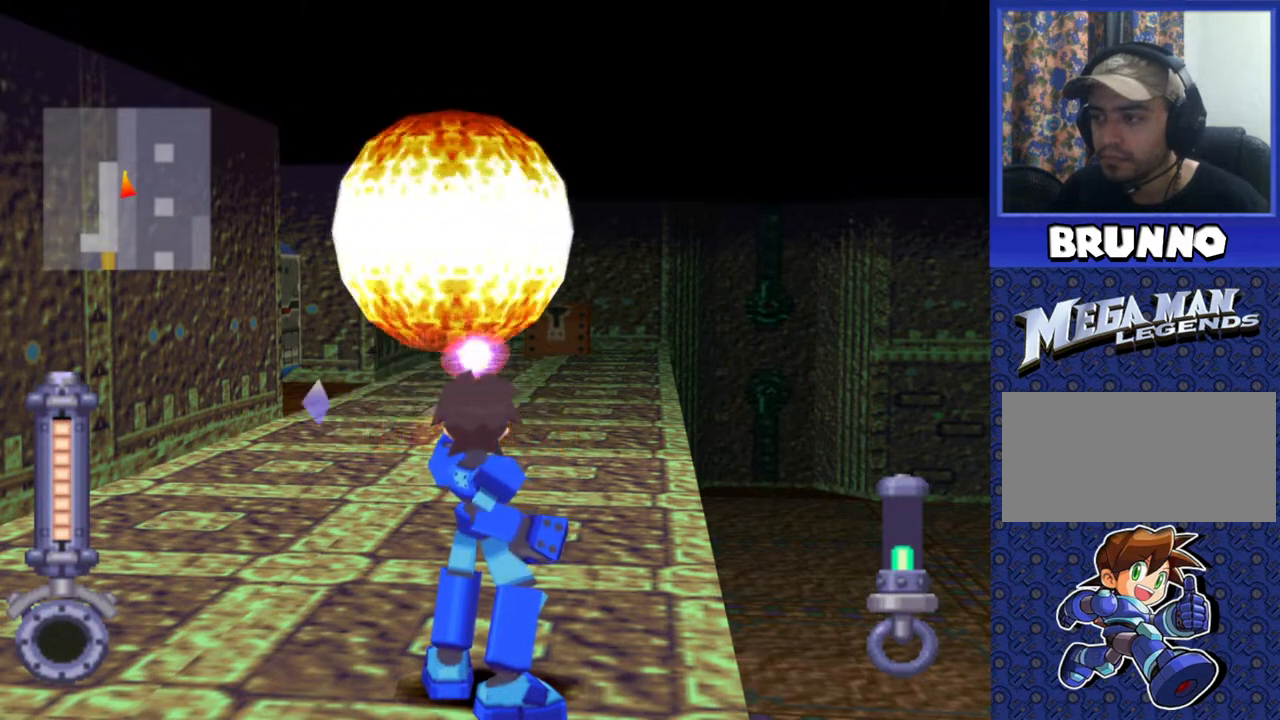
{"buttons": ["DPAD_UP"], "events": [[233, "DPAD_UP", "down"]]}
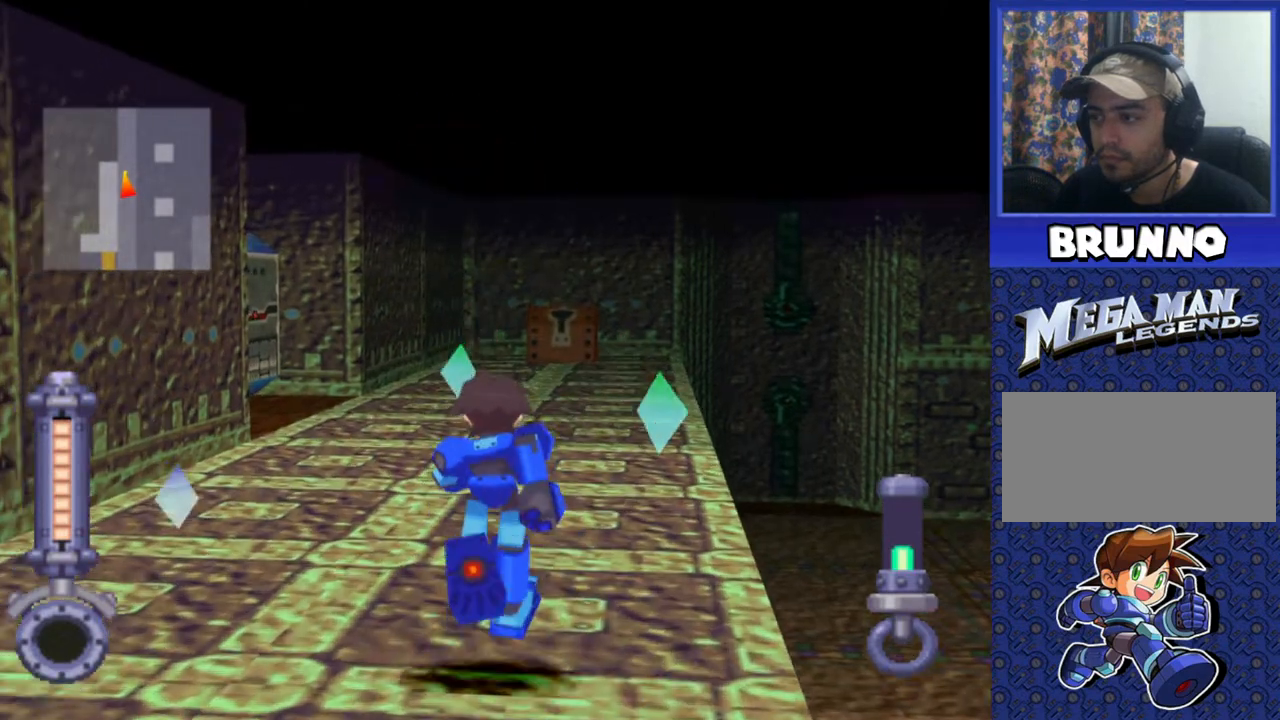
{"buttons": ["DPAD_UP"], "events": [[200, "DPAD_UP", "up"], [433, "DPAD_UP", "down"]]}
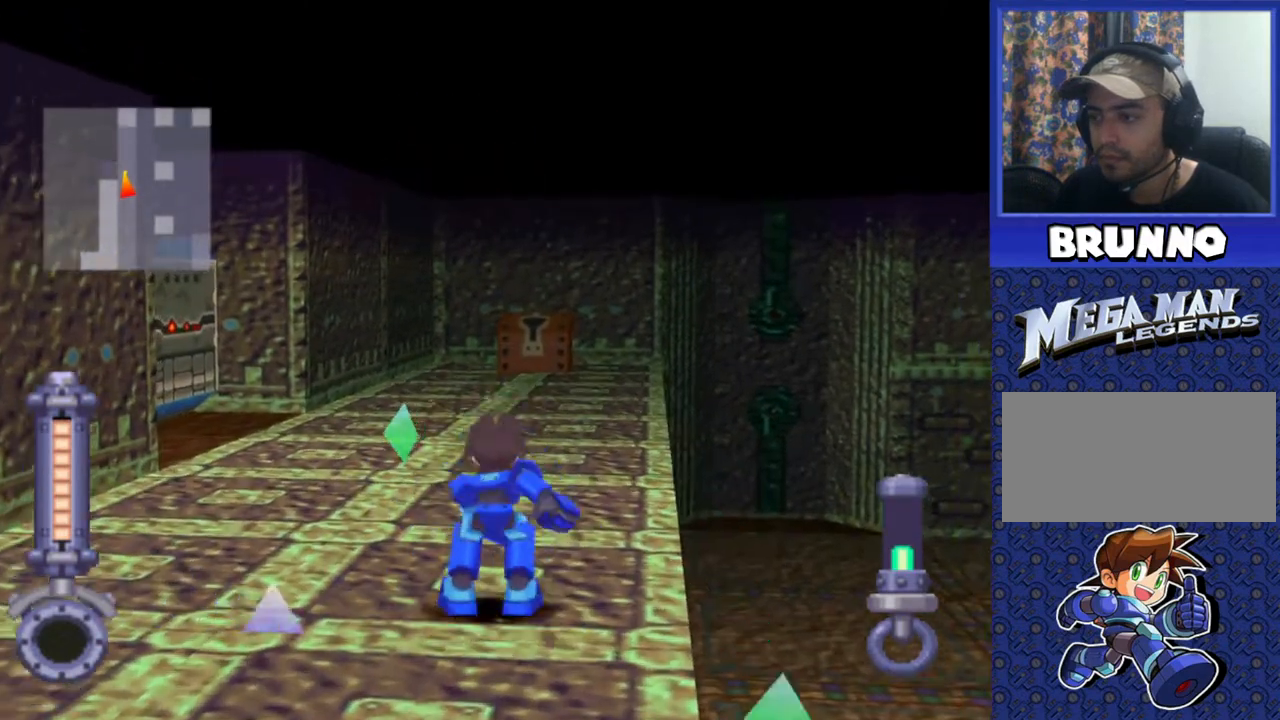
{"buttons": ["DPAD_UP"], "events": []}
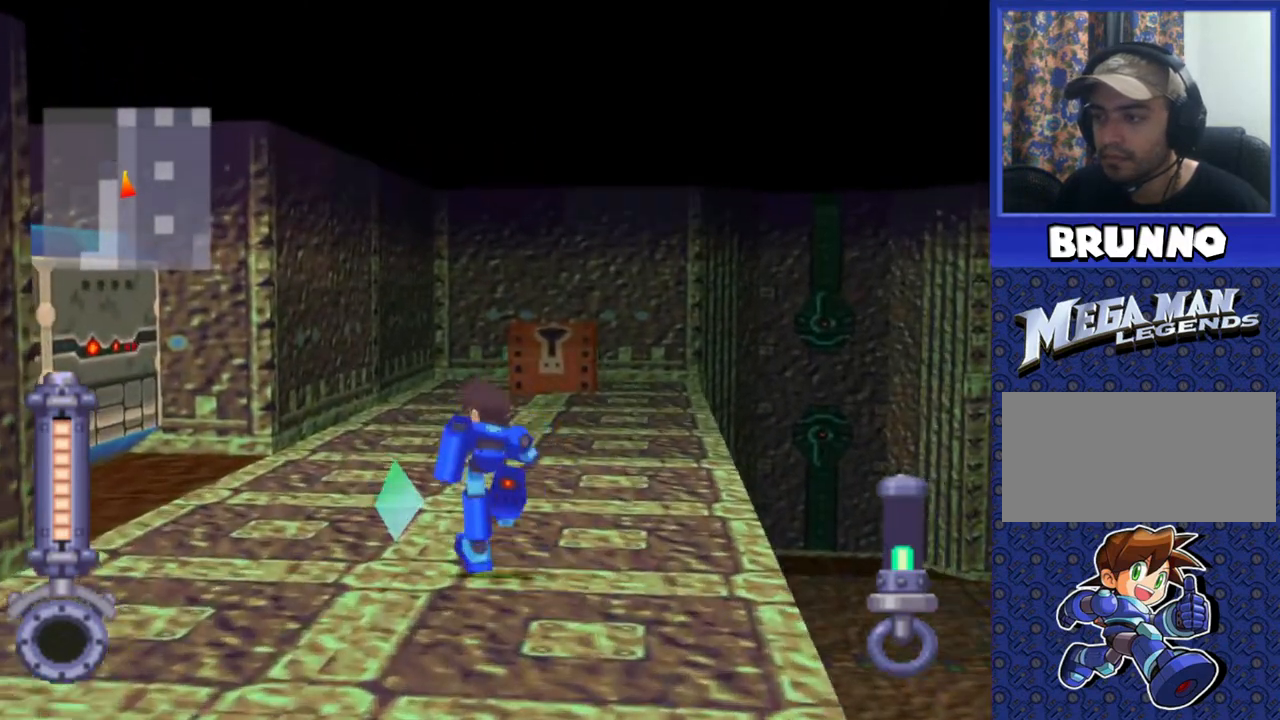
{"buttons": ["DPAD_DOWN"], "events": [[167, "DPAD_UP", "up"], [317, "DPAD_DOWN", "down"]]}
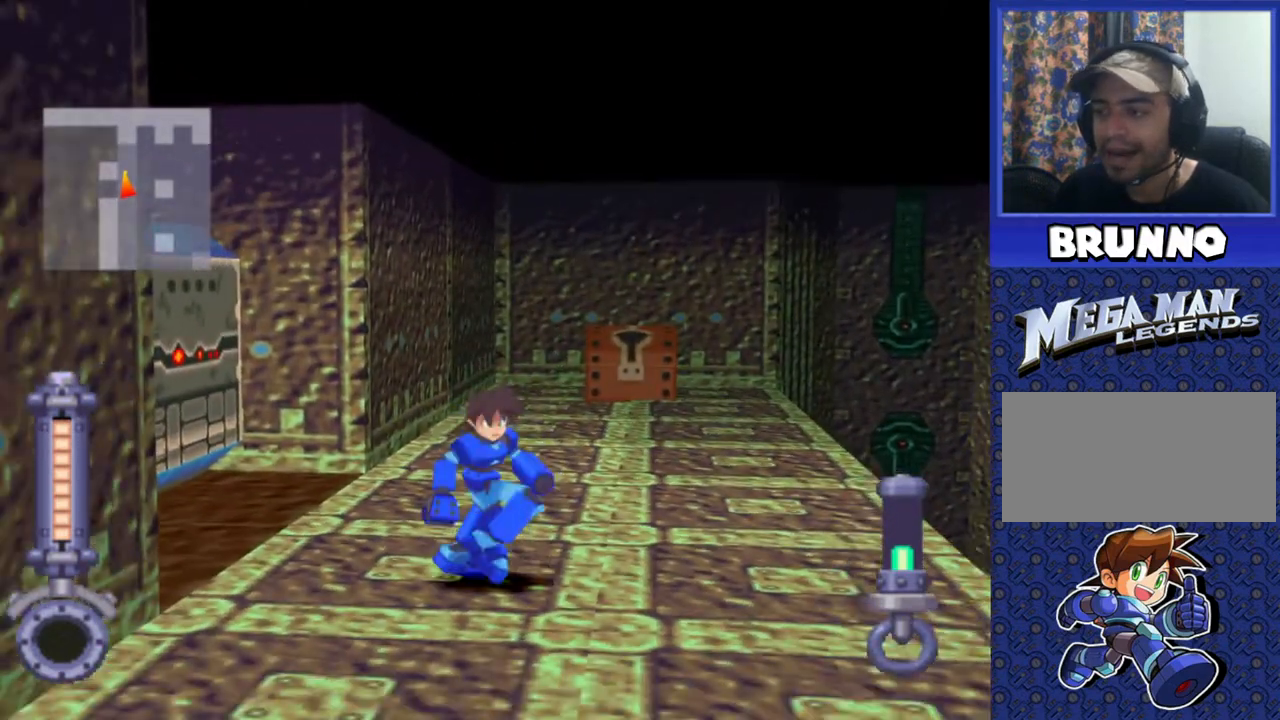
{"buttons": ["DPAD_DOWN"], "events": []}
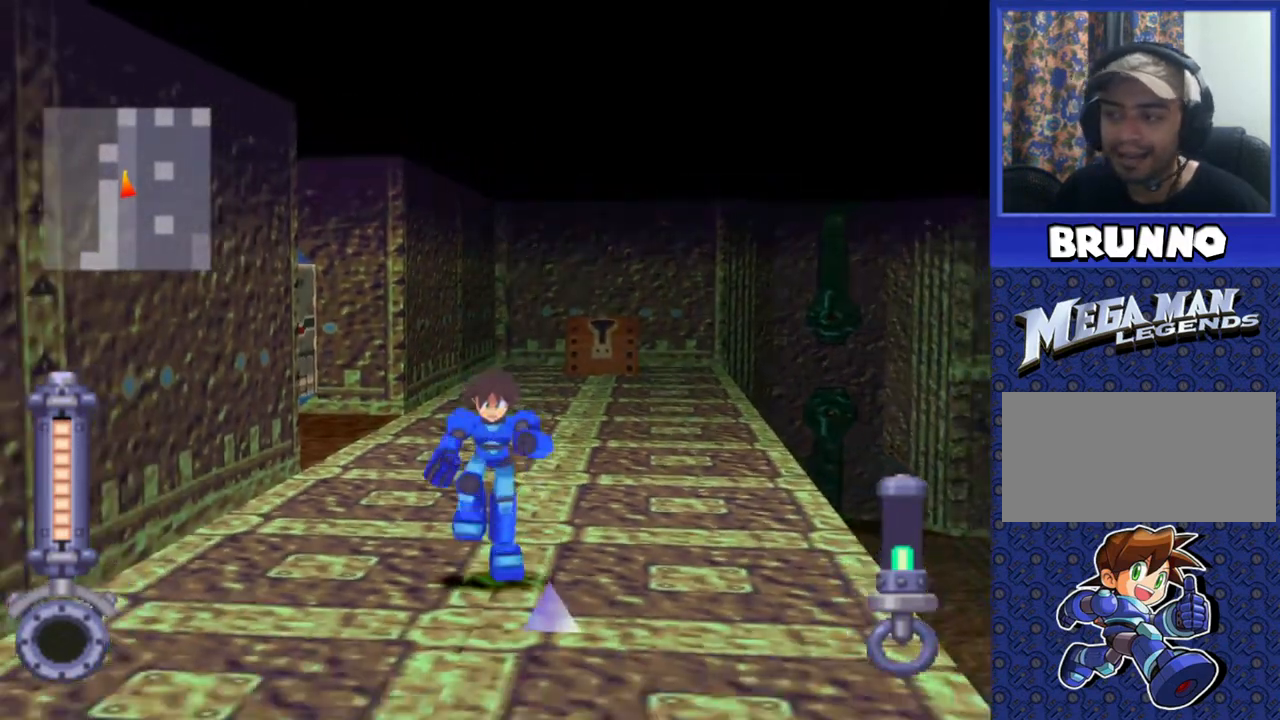
{"buttons": ["DPAD_DOWN"], "events": []}
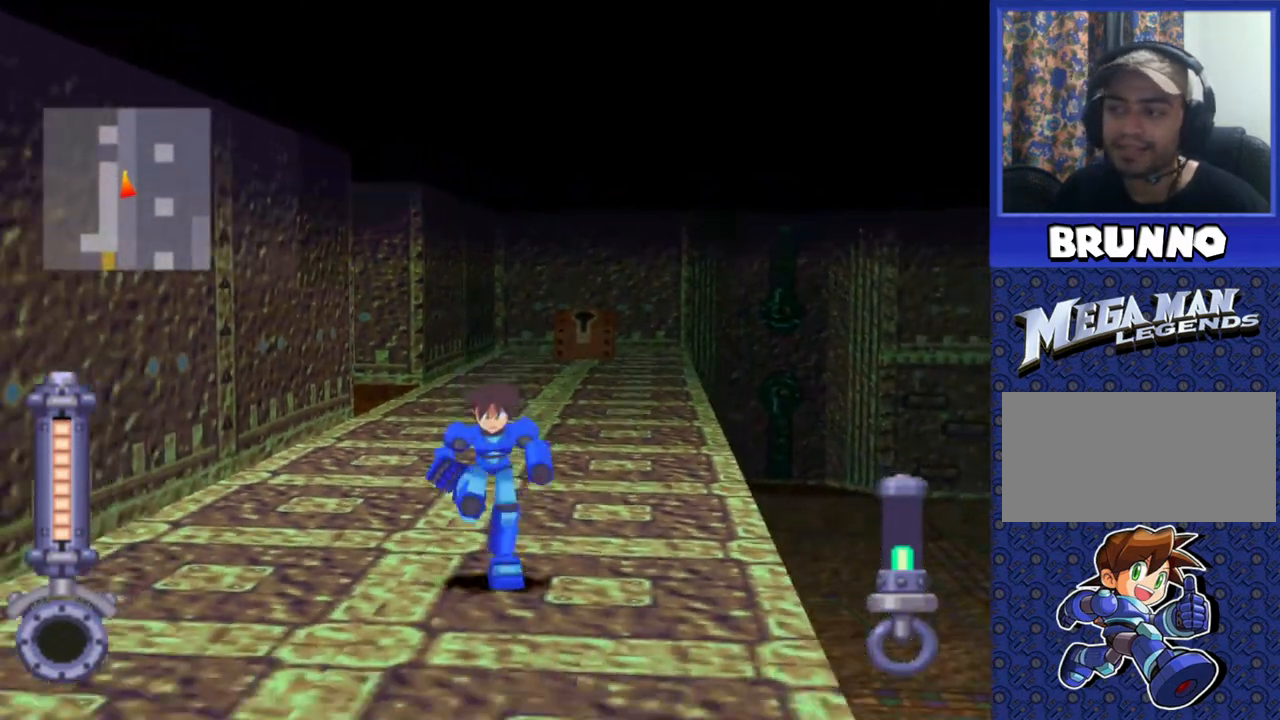
{"buttons": ["DPAD_UP"], "events": [[50, "DPAD_DOWN", "up"], [250, "DPAD_UP", "down"]]}
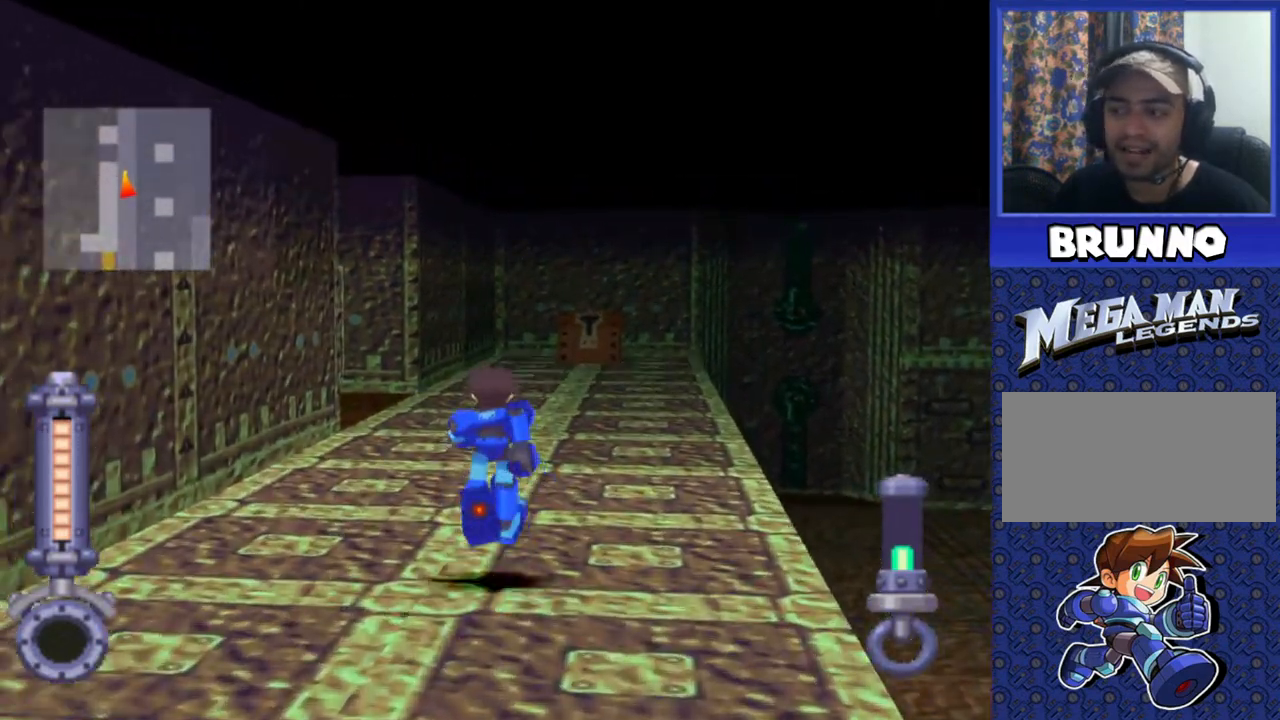
{"buttons": [], "events": [[433, "DPAD_UP", "up"]]}
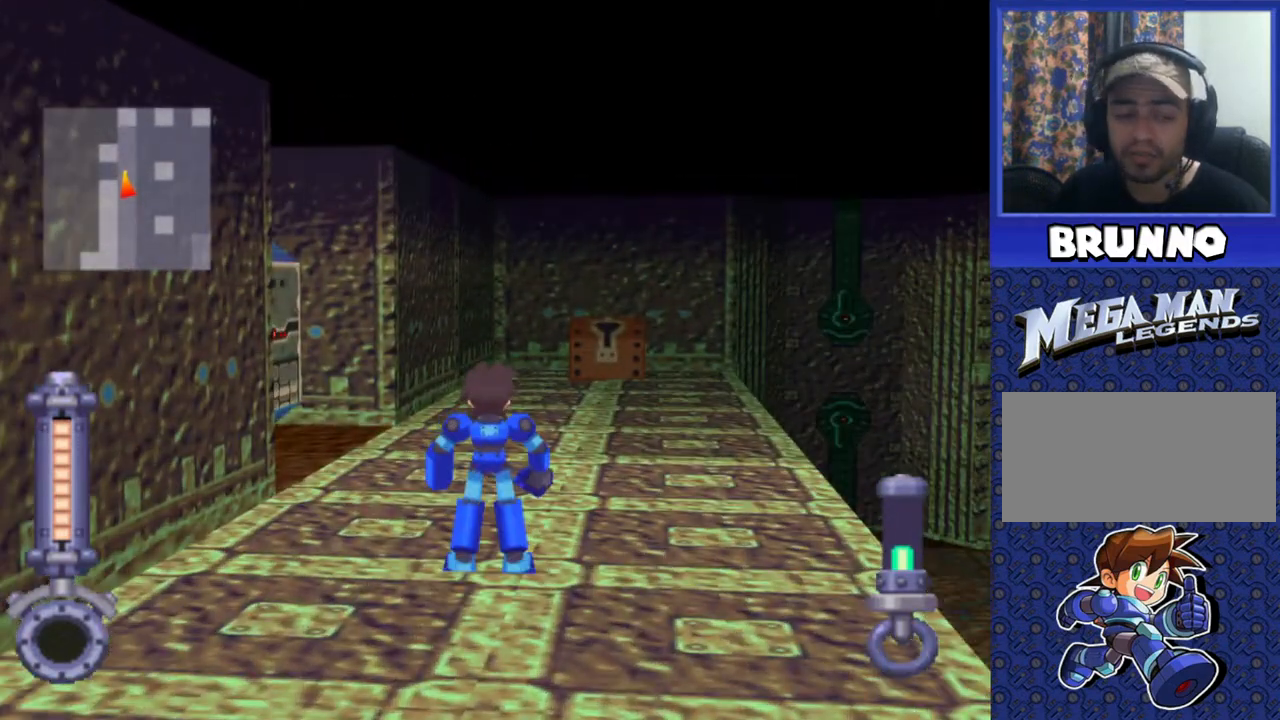
{"buttons": [], "events": []}
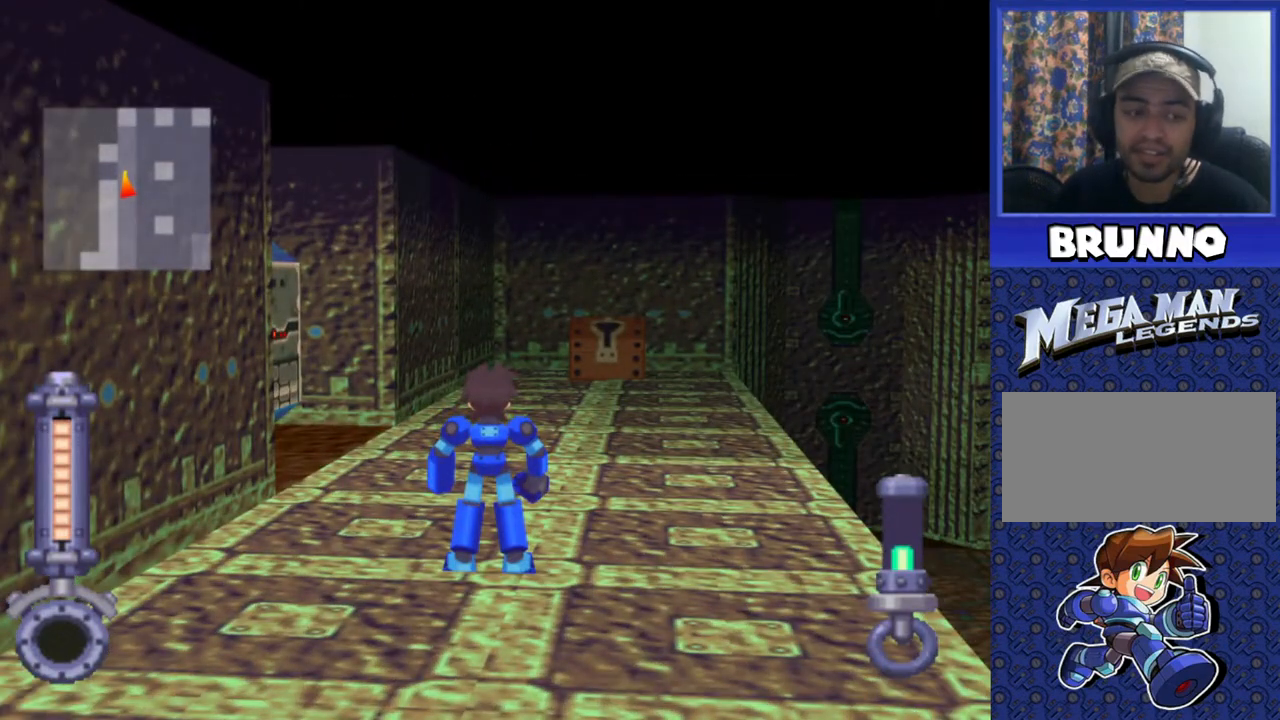
{"buttons": [], "events": []}